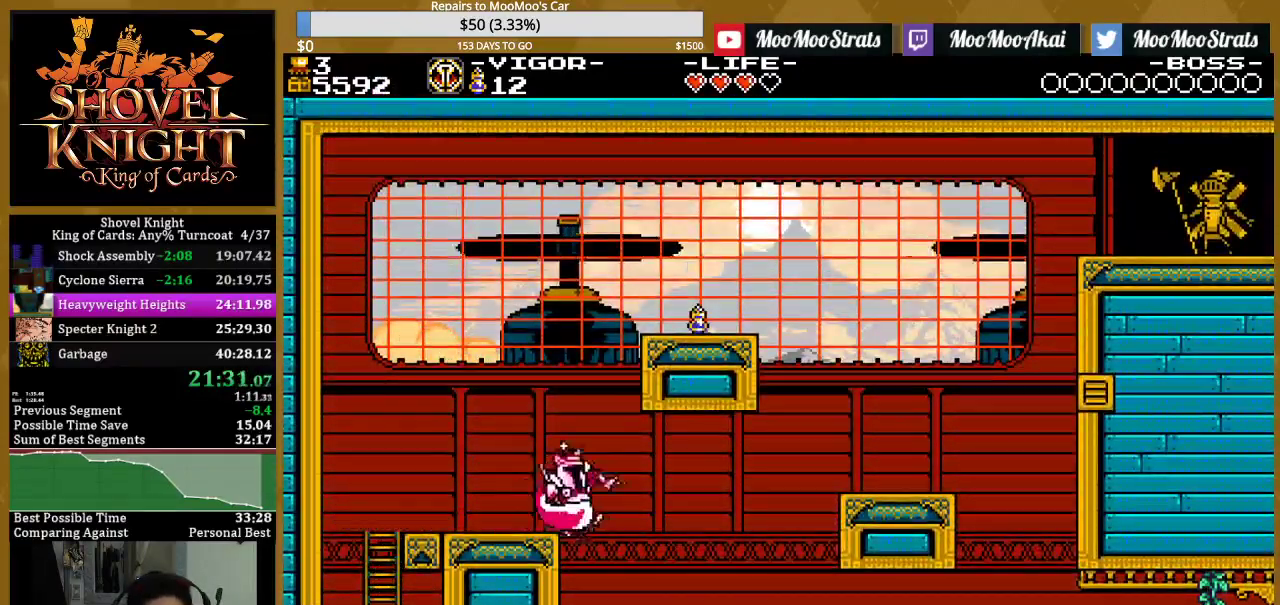
Gameplay with a controller (PlayStation layout); each line is a JSON object with the inputs held at the frame after it. "events" lists button and stick changes between this image and that frame as [ms after this image, input, new state], when the widget could be followed in between. Not read: L1 L3 R3 START left_stick right_stick.
{"buttons": ["DPAD_RIGHT"], "events": [[233, "SQUARE", "down"], [467, "SQUARE", "up"]]}
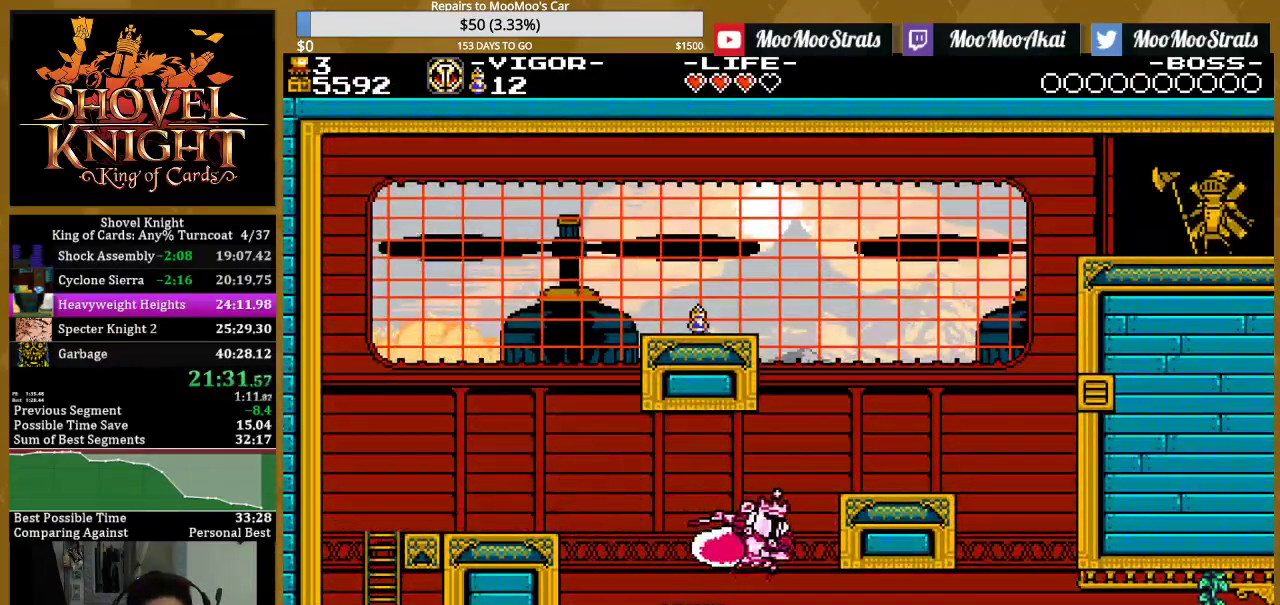
{"buttons": ["DPAD_RIGHT"], "events": []}
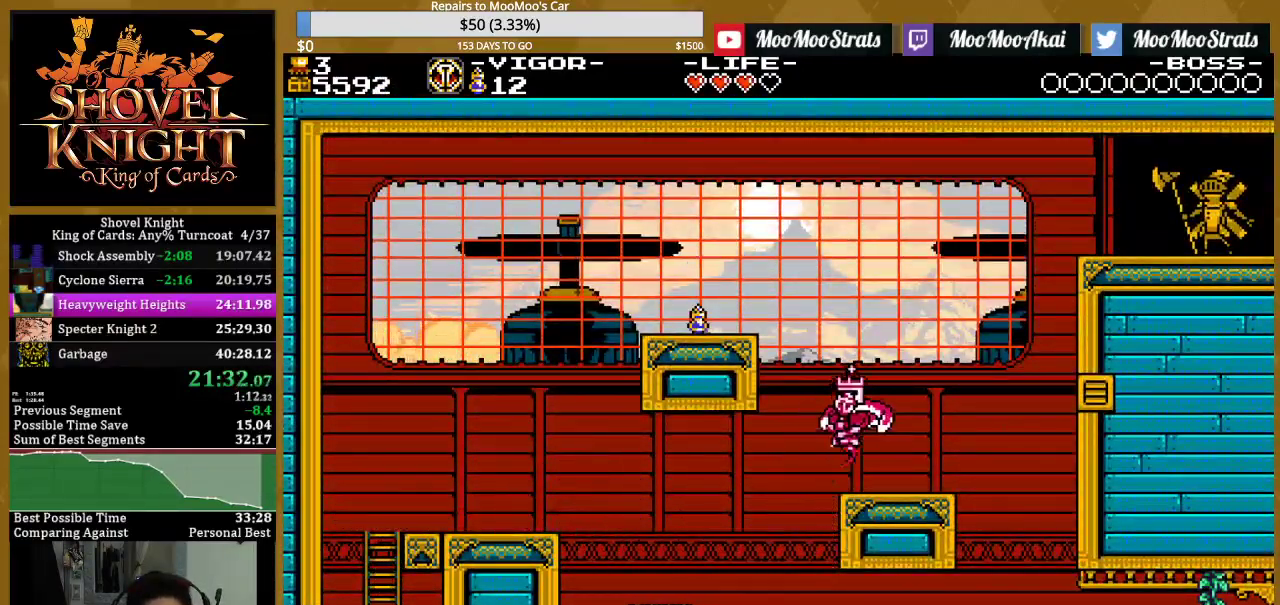
{"buttons": ["CROSS", "DPAD_RIGHT"], "events": [[333, "DPAD_RIGHT", "up"], [383, "CROSS", "down"], [500, "DPAD_RIGHT", "down"]]}
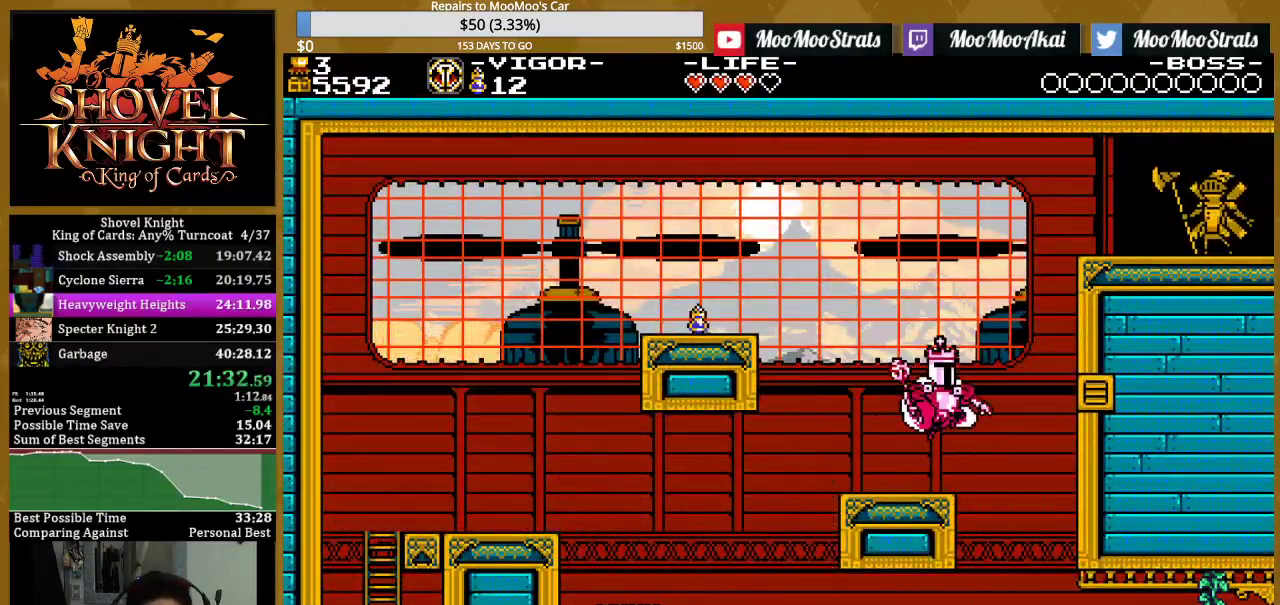
{"buttons": ["DPAD_RIGHT"], "events": [[183, "SQUARE", "down"], [217, "CROSS", "up"], [333, "SQUARE", "up"]]}
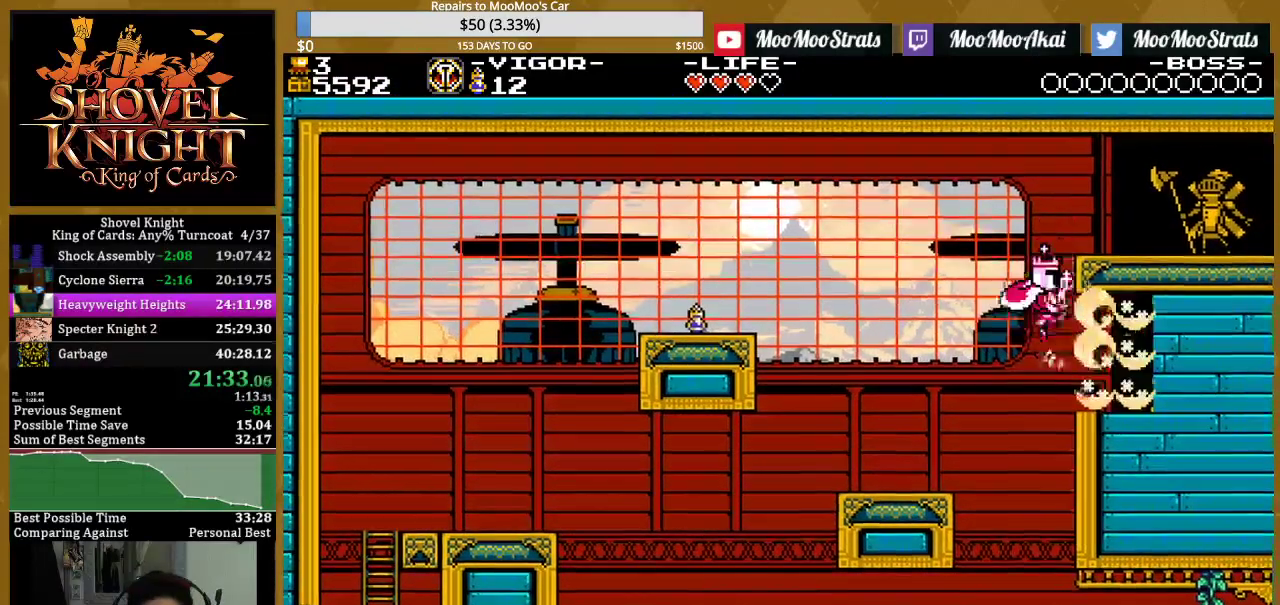
{"buttons": ["DPAD_RIGHT"], "events": []}
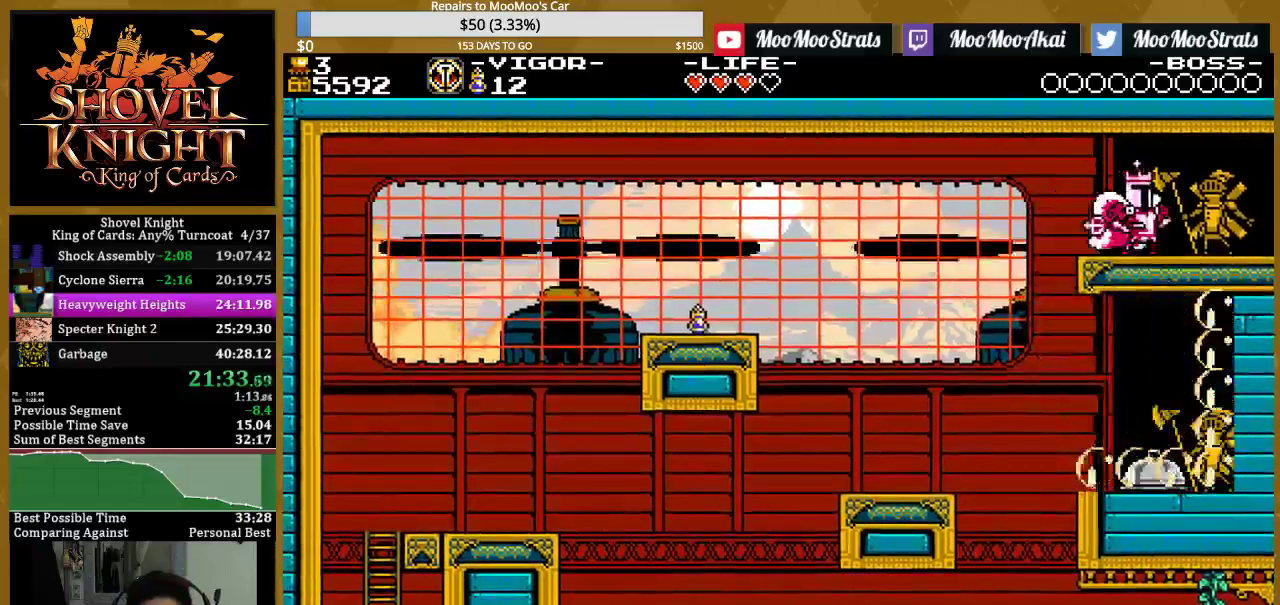
{"buttons": ["SQUARE", "DPAD_RIGHT"], "events": [[50, "SQUARE", "down"], [150, "SQUARE", "up"], [233, "SQUARE", "down"]]}
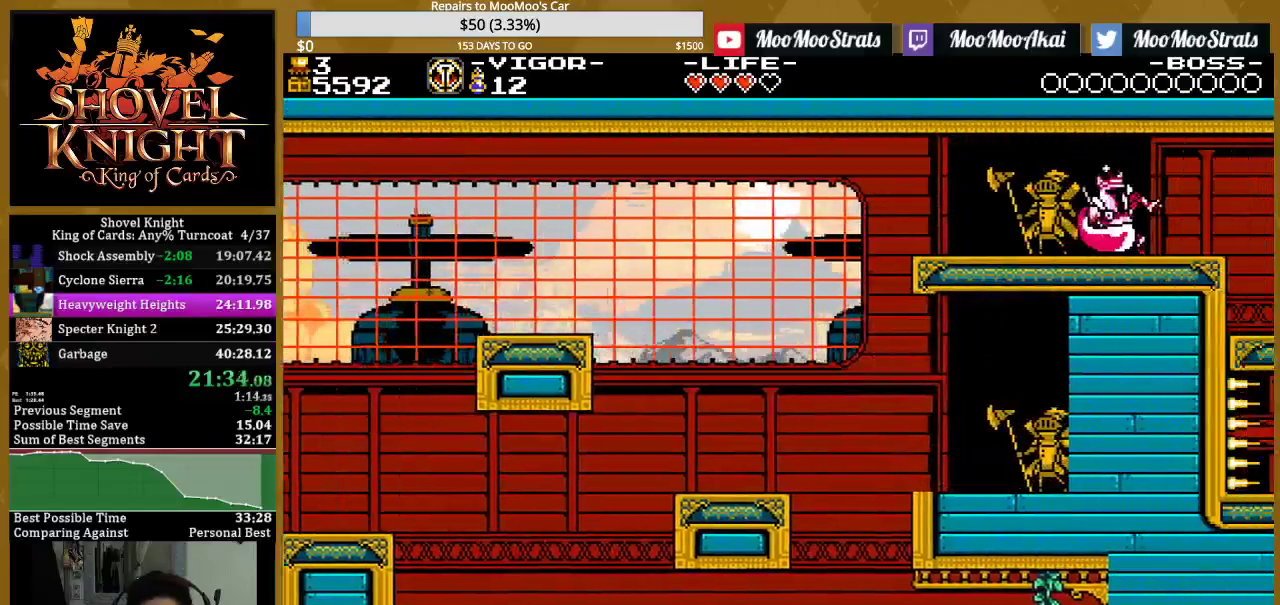
{"buttons": ["DPAD_RIGHT"], "events": [[183, "SQUARE", "up"]]}
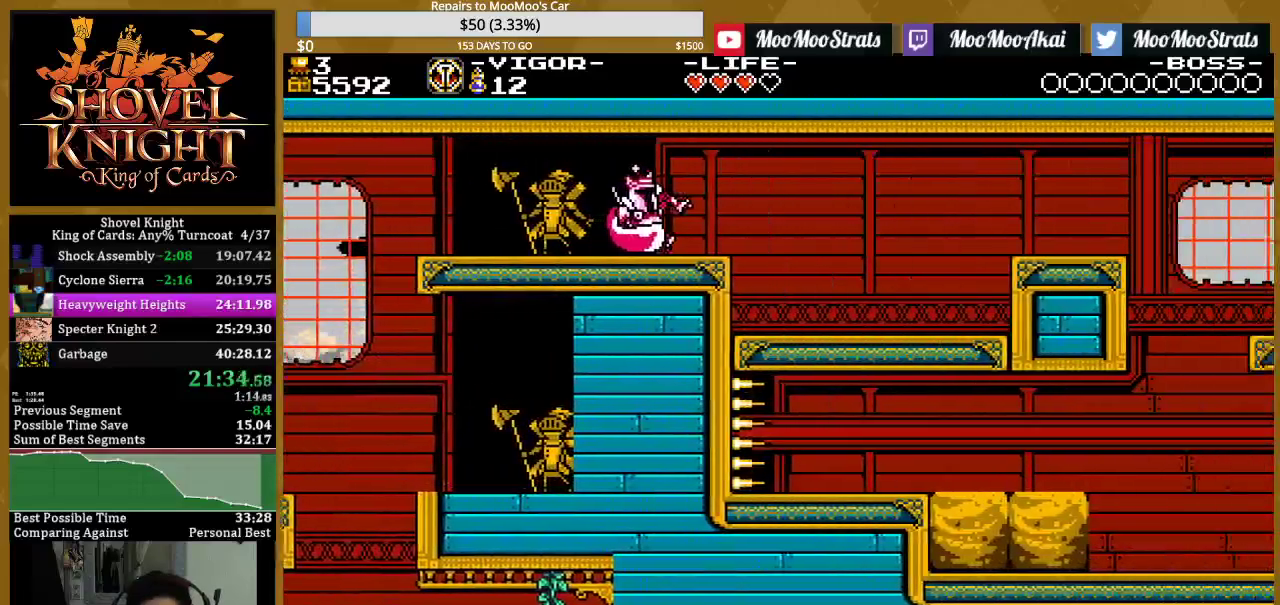
{"buttons": ["CROSS", "SQUARE", "DPAD_RIGHT"], "events": [[450, "CROSS", "down"], [483, "SQUARE", "down"]]}
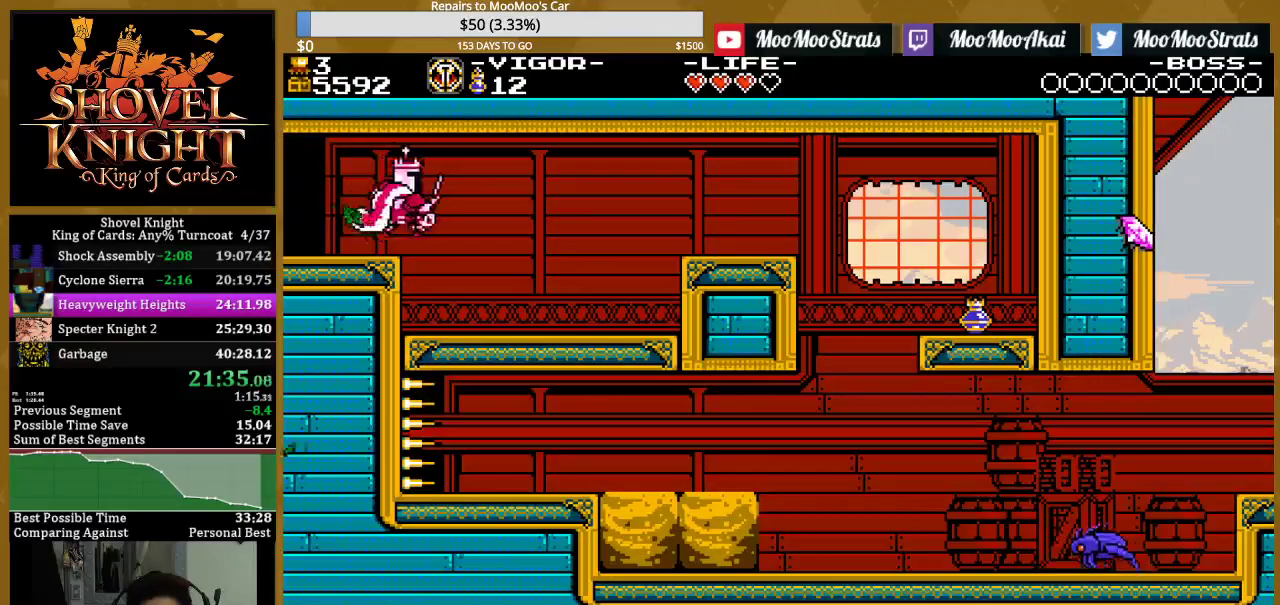
{"buttons": ["DPAD_RIGHT"], "events": [[50, "CROSS", "up"], [133, "SQUARE", "up"], [317, "SQUARE", "down"], [467, "SQUARE", "up"]]}
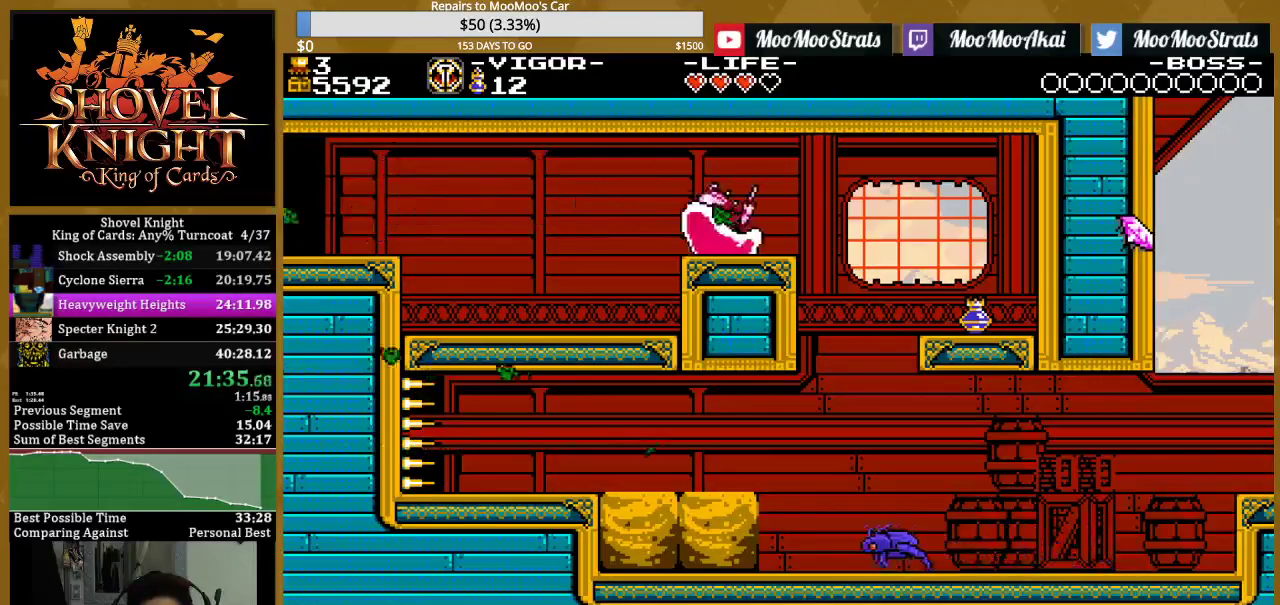
{"buttons": ["DPAD_RIGHT"], "events": [[200, "DPAD_RIGHT", "up"], [300, "DPAD_LEFT", "down"], [450, "DPAD_LEFT", "up"], [467, "DPAD_RIGHT", "down"]]}
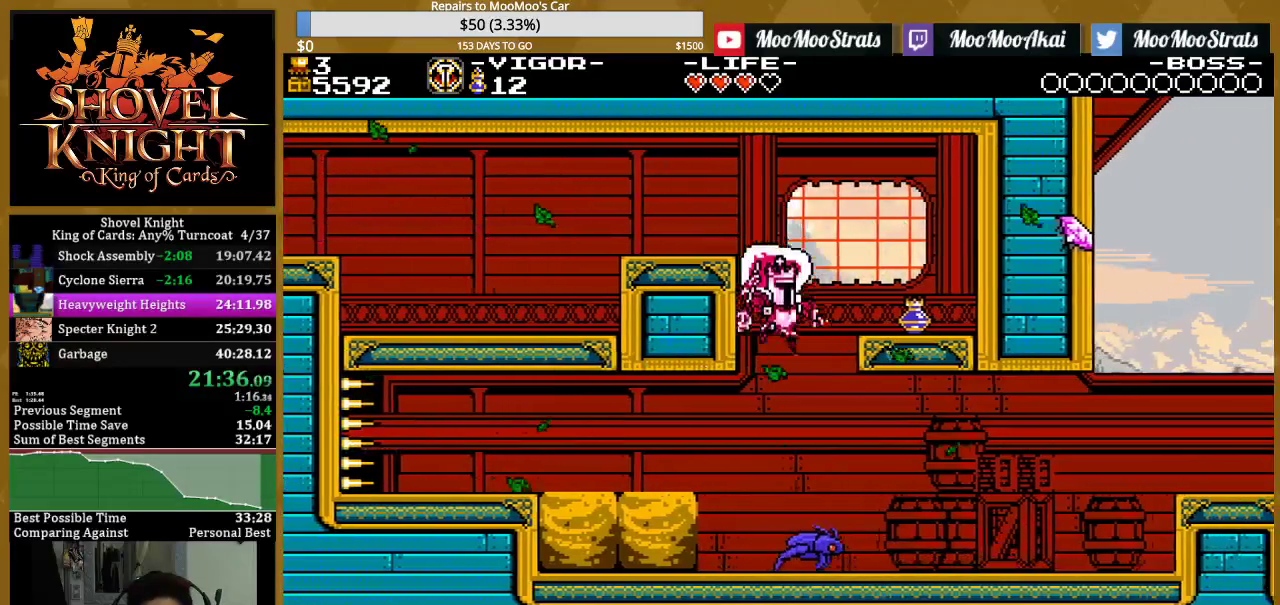
{"buttons": ["DPAD_RIGHT"], "events": [[183, "SQUARE", "down"], [433, "SQUARE", "up"]]}
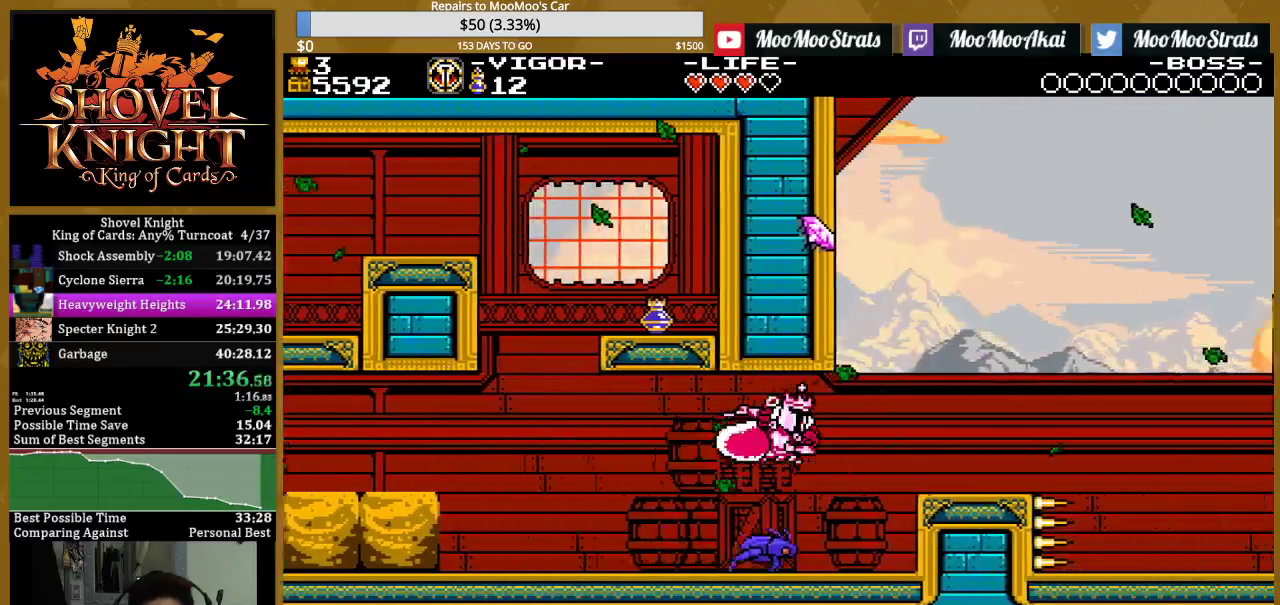
{"buttons": ["CROSS", "DPAD_RIGHT"], "events": [[50, "SQUARE", "down"], [233, "SQUARE", "up"], [300, "CROSS", "down"]]}
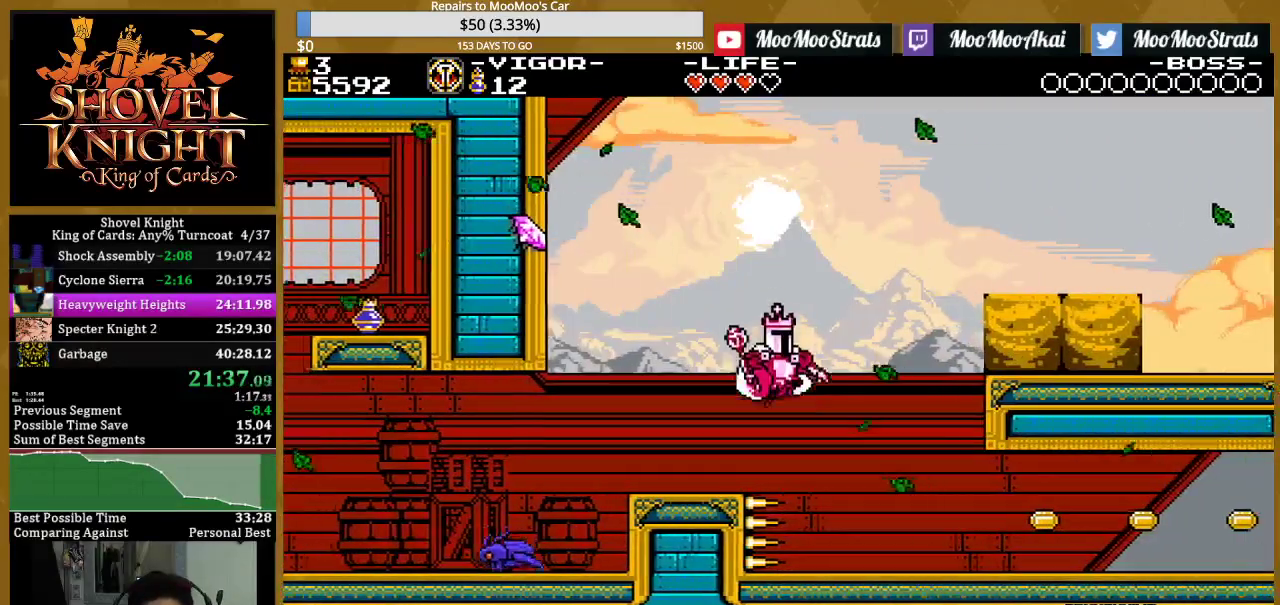
{"buttons": ["DPAD_RIGHT"], "events": [[83, "SQUARE", "down"], [233, "CROSS", "up"], [233, "SQUARE", "up"], [317, "SQUARE", "down"], [450, "SQUARE", "up"]]}
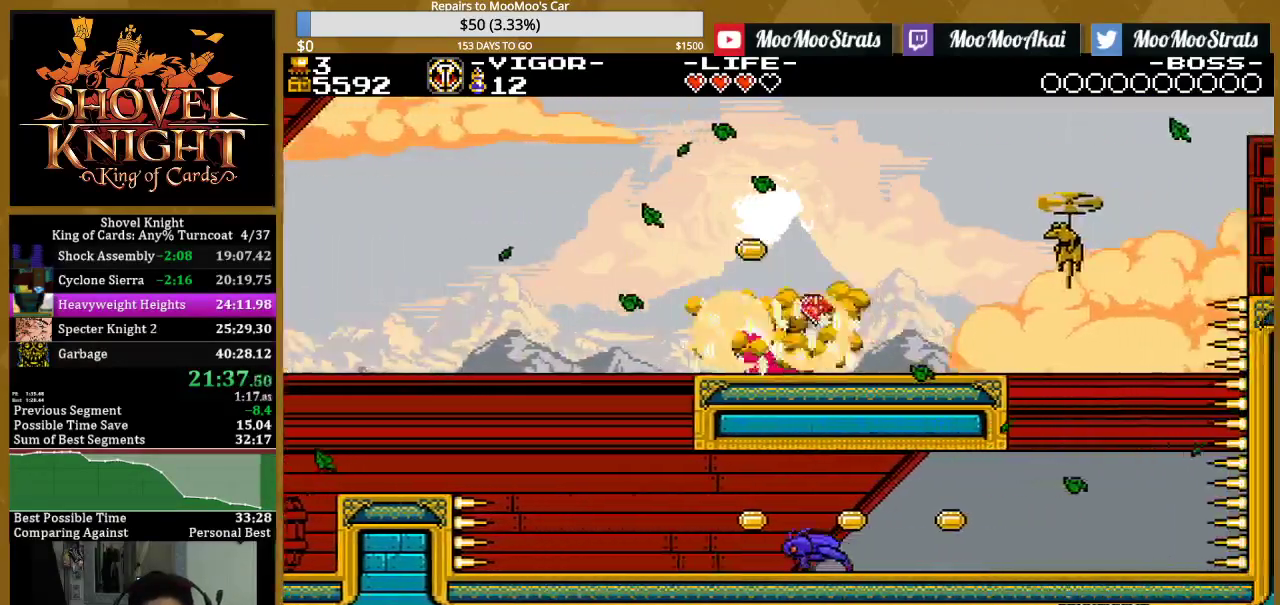
{"buttons": ["SQUARE", "DPAD_RIGHT"], "events": [[100, "CROSS", "down"], [317, "SQUARE", "down"], [367, "CROSS", "up"]]}
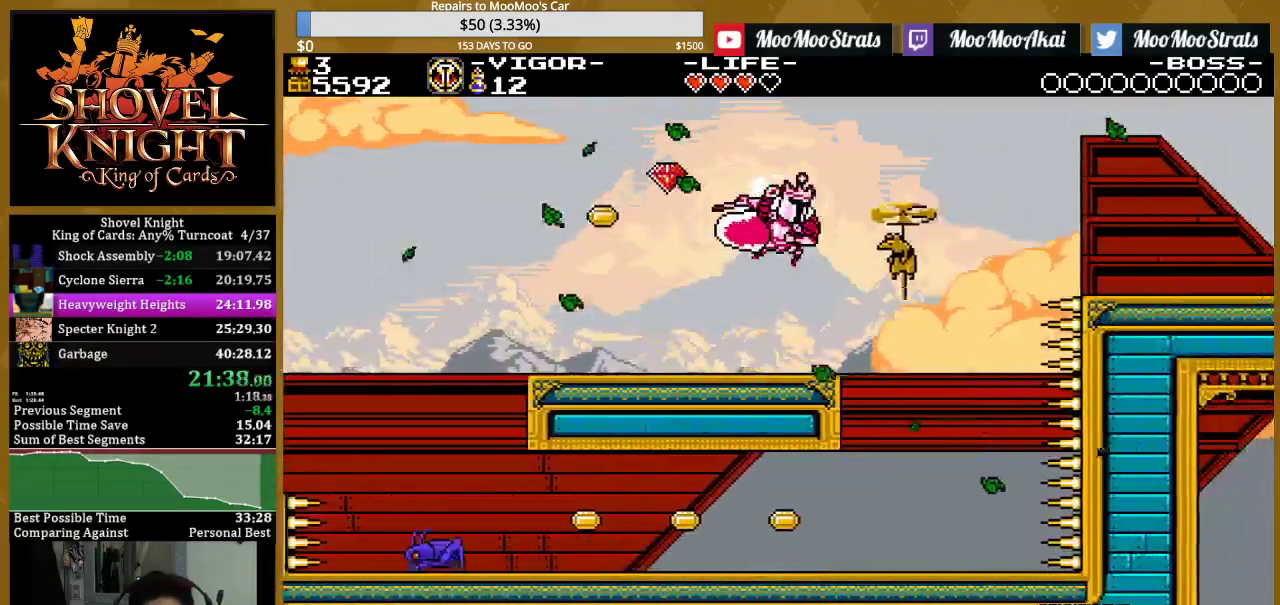
{"buttons": ["SQUARE", "DPAD_RIGHT"], "events": []}
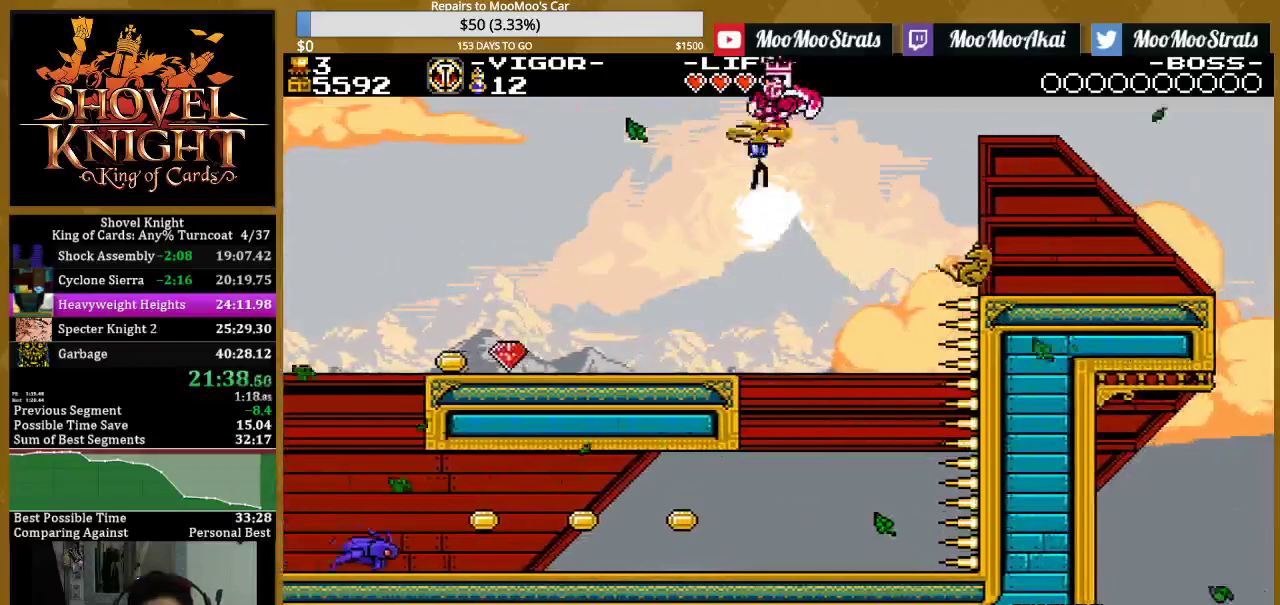
{"buttons": ["SQUARE", "DPAD_RIGHT"], "events": [[417, "SQUARE", "up"], [500, "SQUARE", "down"]]}
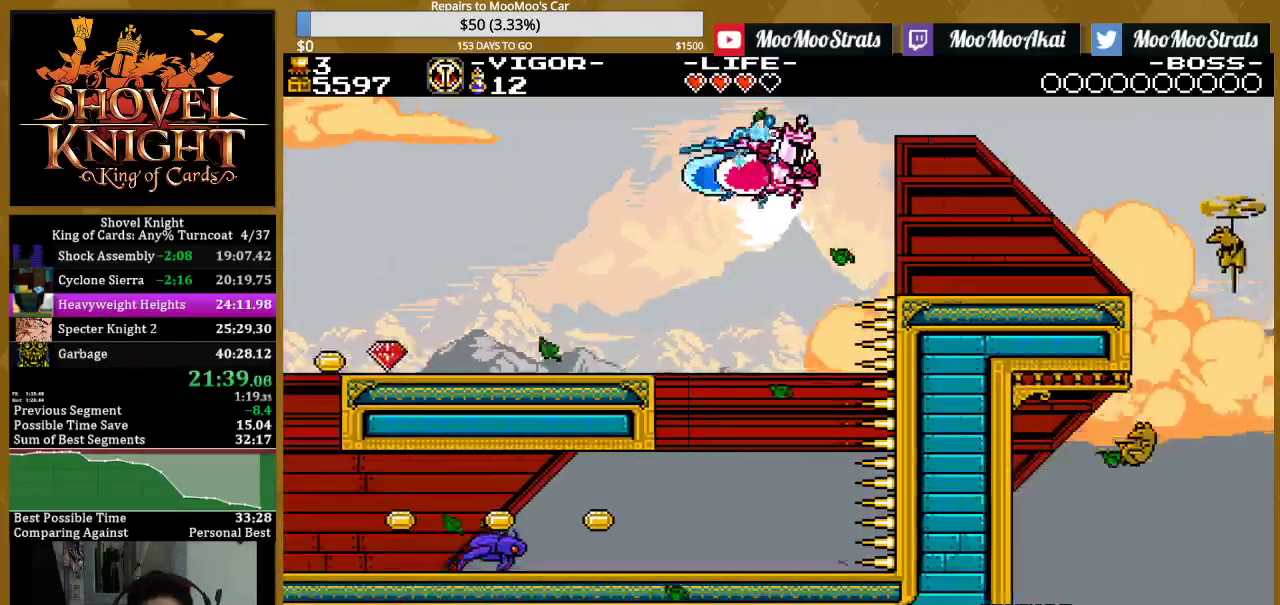
{"buttons": ["DPAD_RIGHT"], "events": [[183, "SQUARE", "up"]]}
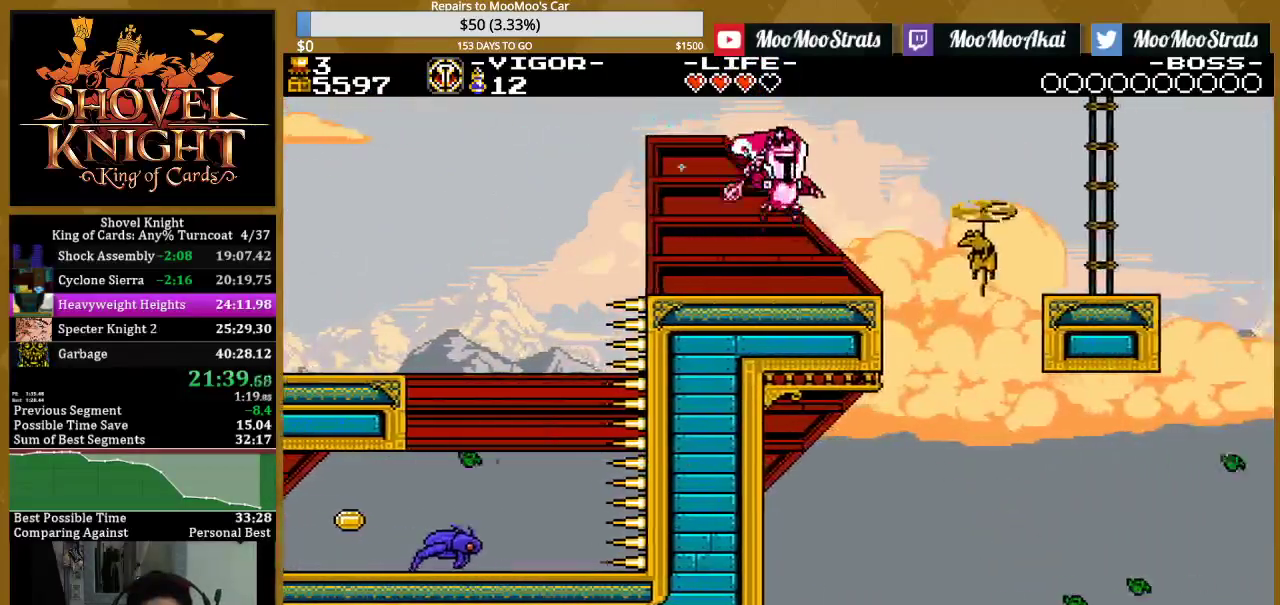
{"buttons": ["CROSS", "DPAD_RIGHT"], "events": [[200, "CROSS", "down"]]}
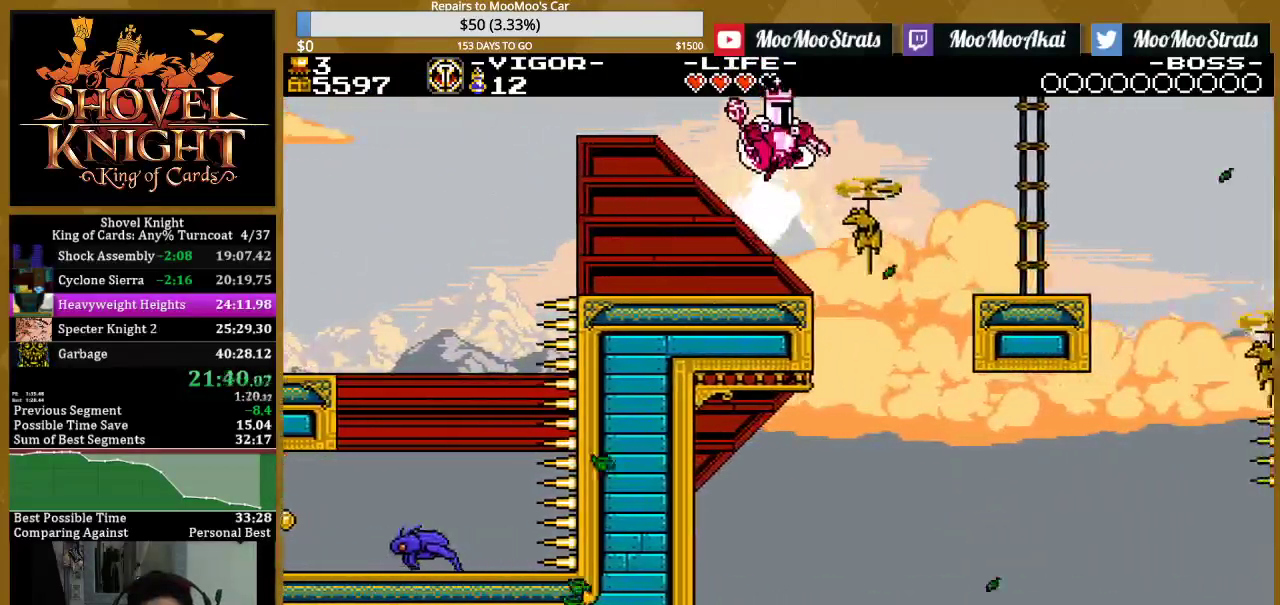
{"buttons": ["DPAD_RIGHT"], "events": [[67, "SQUARE", "down"], [150, "CROSS", "up"], [200, "SQUARE", "up"], [317, "SQUARE", "down"], [483, "SQUARE", "up"]]}
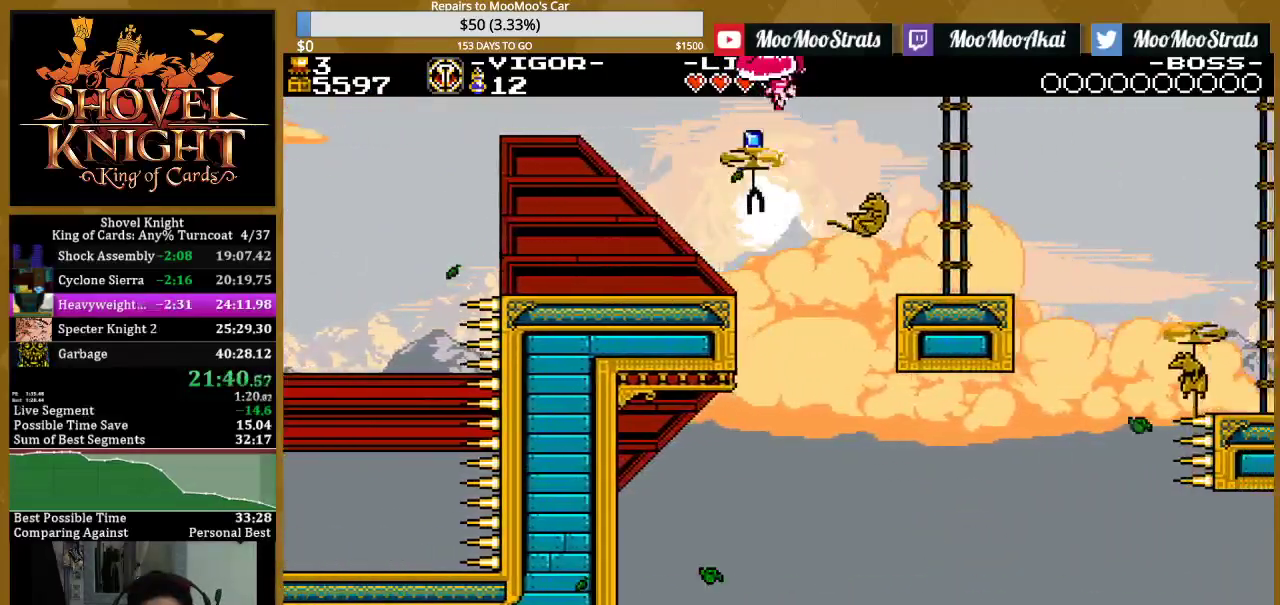
{"buttons": ["DPAD_RIGHT"], "events": []}
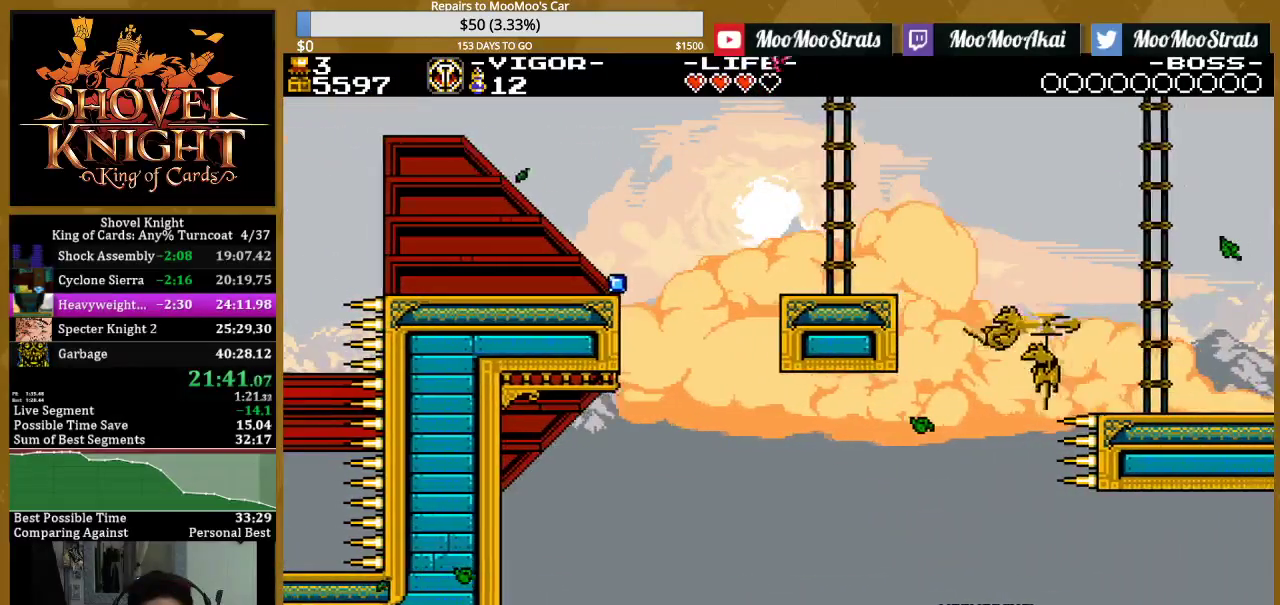
{"buttons": ["CROSS", "SQUARE", "DPAD_RIGHT"], "events": [[100, "DPAD_RIGHT", "up"], [333, "DPAD_RIGHT", "down"], [367, "CROSS", "down"], [483, "SQUARE", "down"]]}
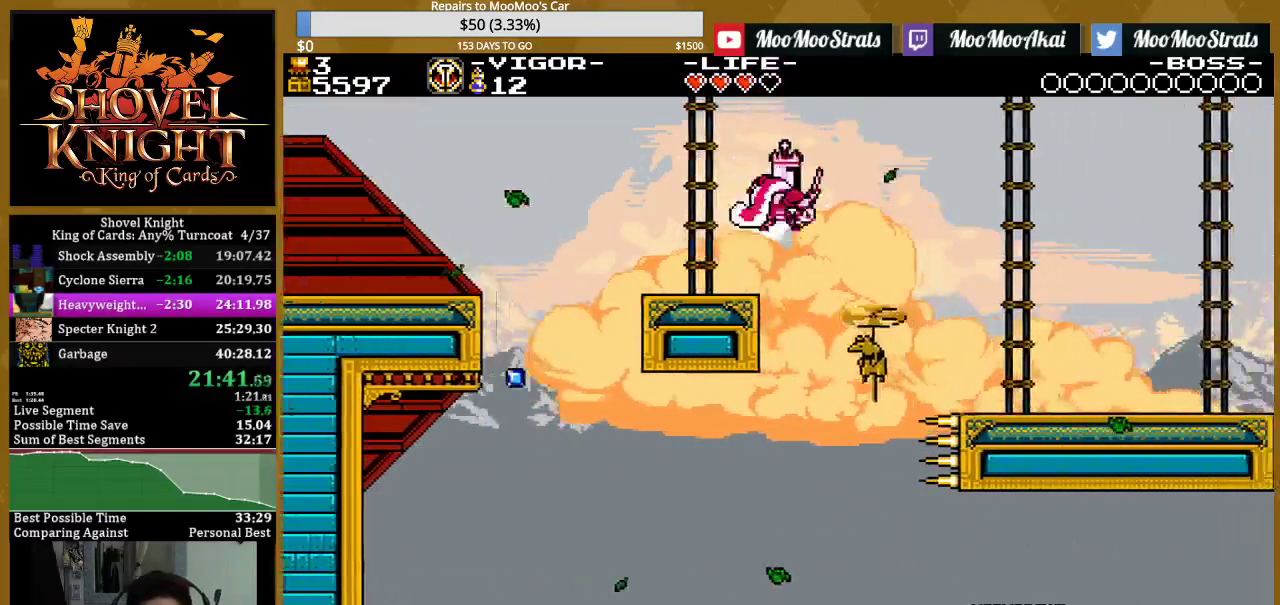
{"buttons": ["DPAD_RIGHT"], "events": [[33, "CROSS", "up"], [117, "SQUARE", "up"], [233, "SQUARE", "down"], [417, "SQUARE", "up"]]}
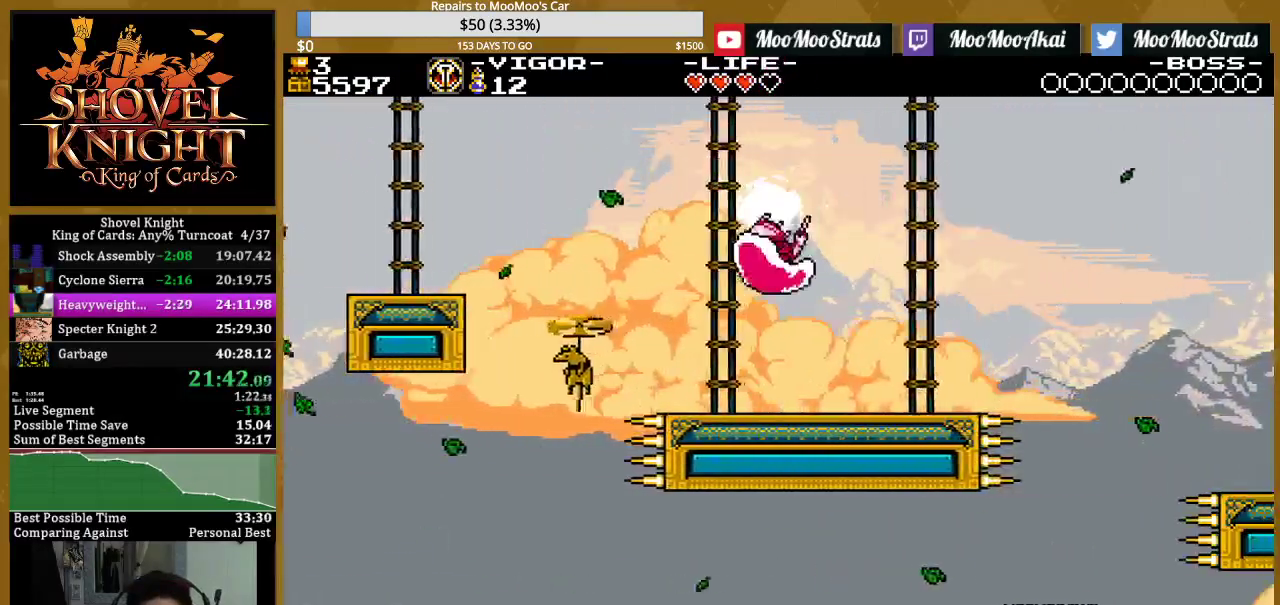
{"buttons": ["DPAD_RIGHT"], "events": [[217, "CROSS", "down"], [300, "SQUARE", "down"], [350, "CROSS", "up"], [450, "SQUARE", "up"]]}
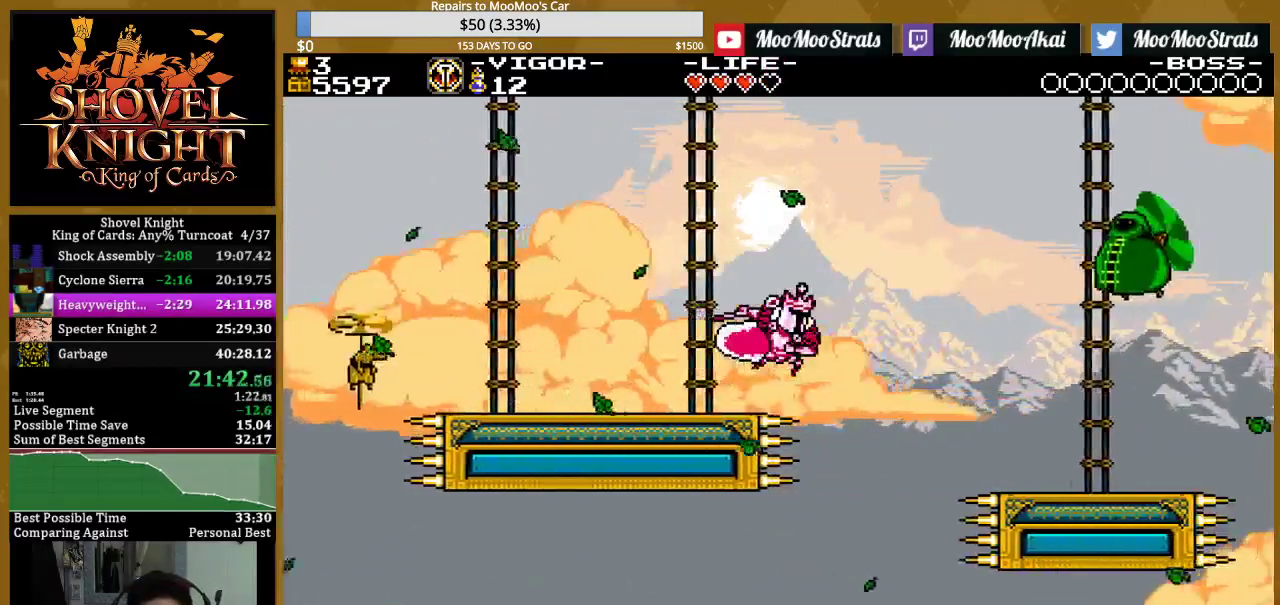
{"buttons": ["DPAD_RIGHT"], "events": [[183, "SQUARE", "down"], [433, "SQUARE", "up"]]}
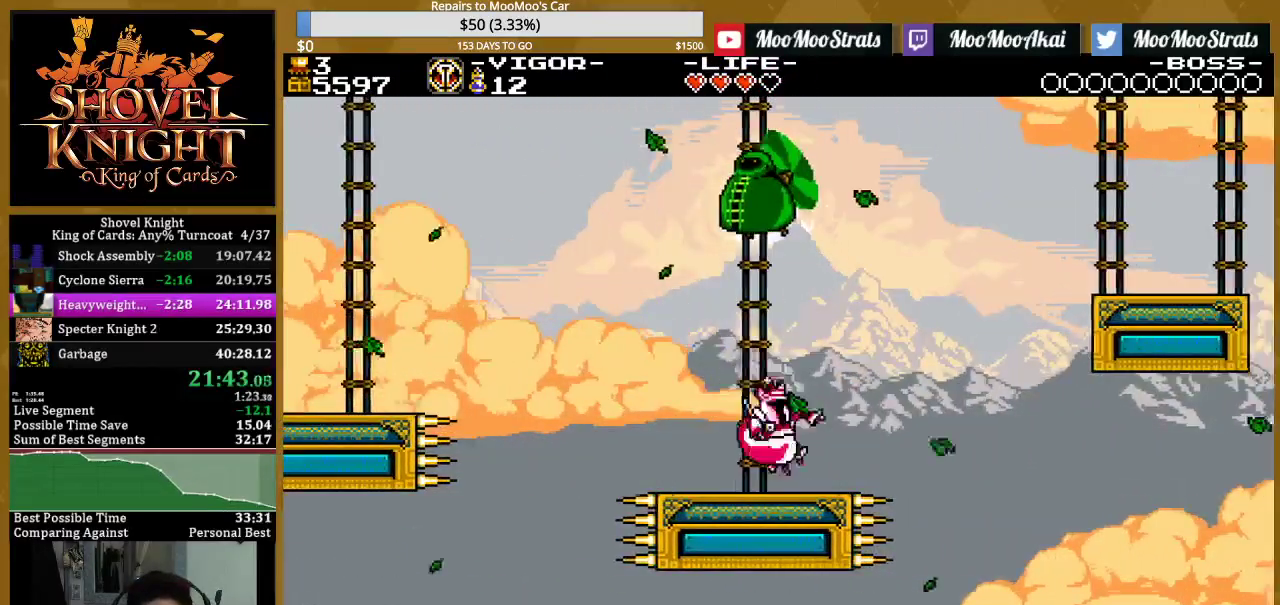
{"buttons": ["CROSS", "DPAD_RIGHT"], "events": [[100, "CROSS", "down"]]}
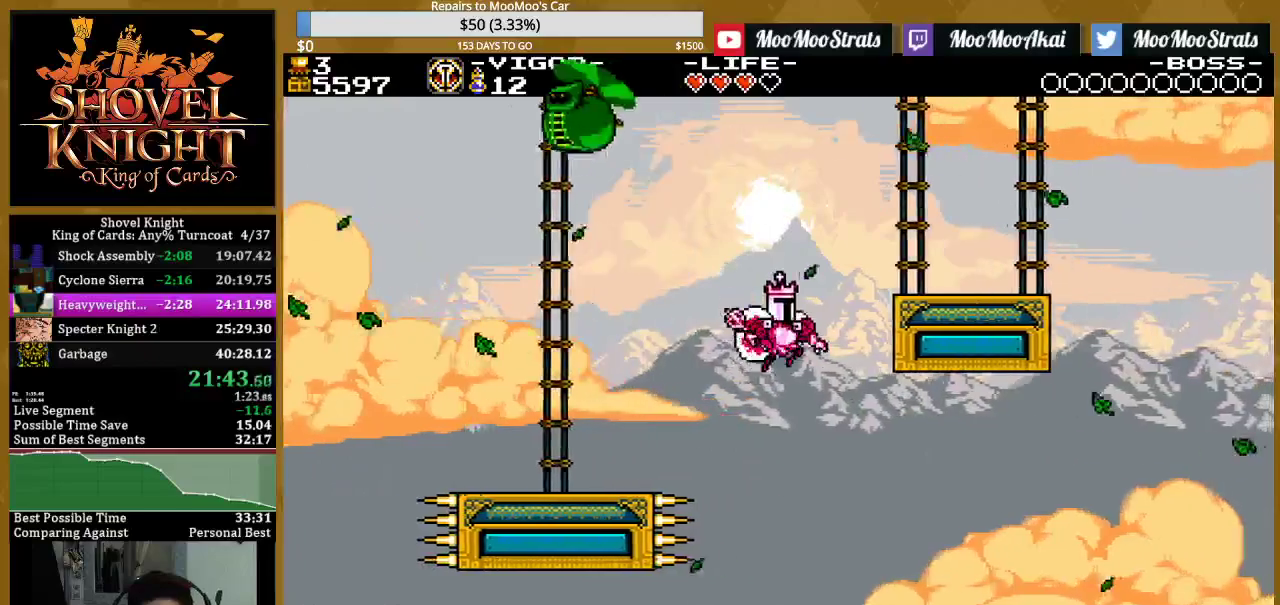
{"buttons": ["SQUARE", "DPAD_RIGHT"], "events": [[17, "SQUARE", "down"], [150, "CROSS", "up"]]}
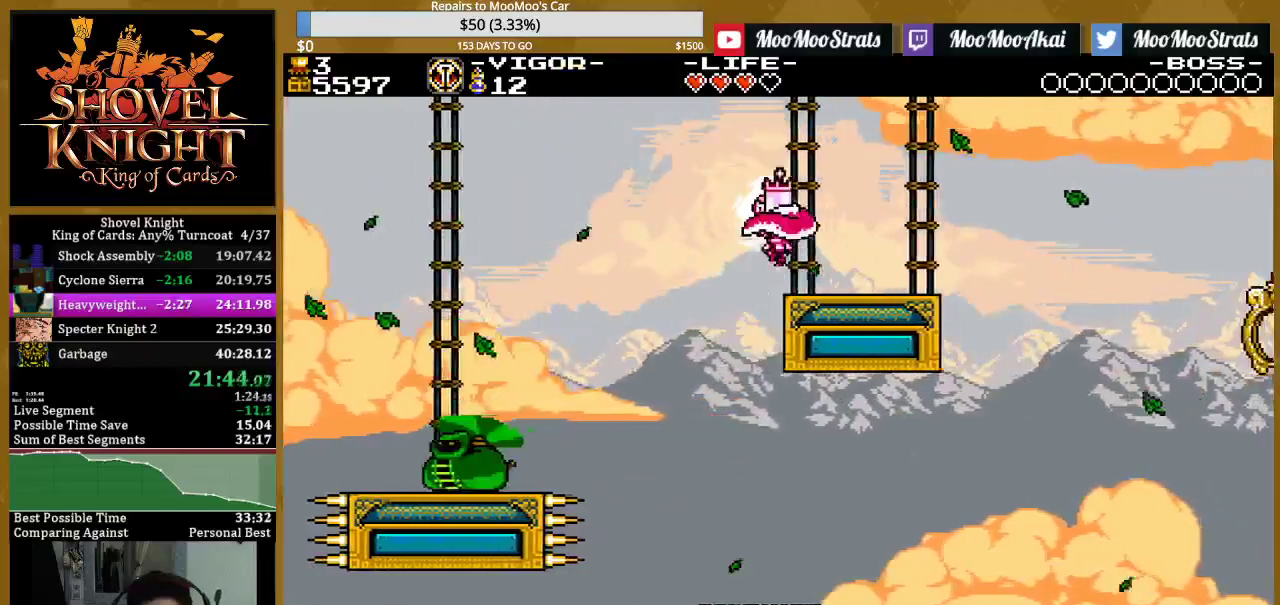
{"buttons": ["SQUARE", "DPAD_RIGHT"], "events": []}
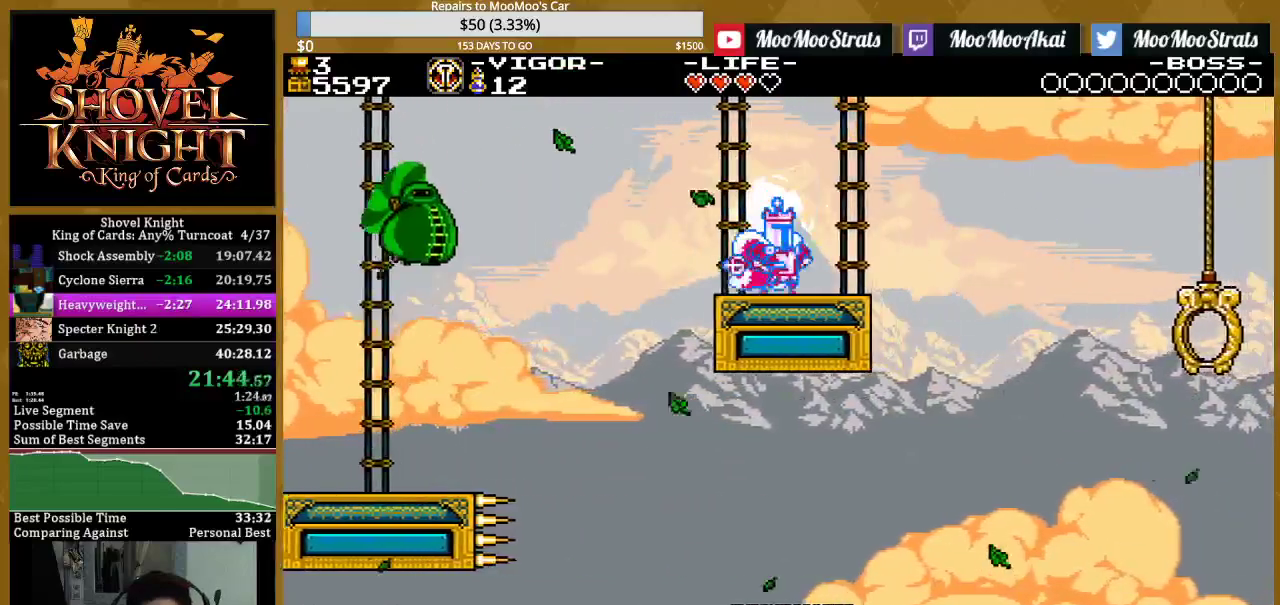
{"buttons": ["SQUARE", "DPAD_RIGHT"], "events": []}
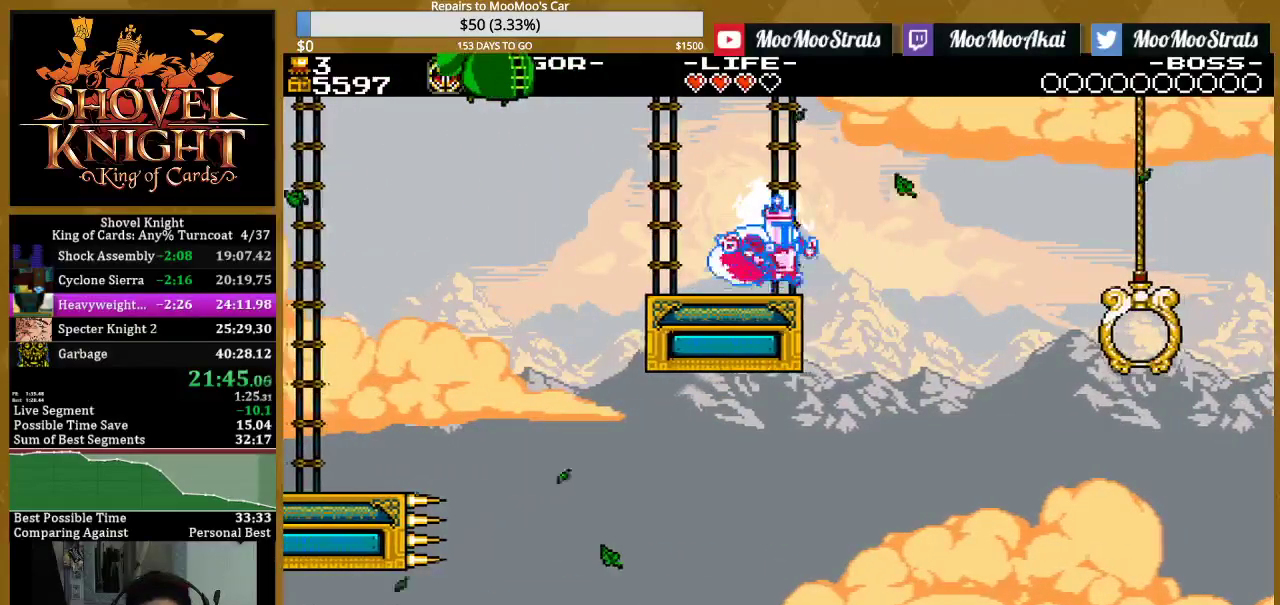
{"buttons": ["SQUARE", "DPAD_RIGHT"], "events": [[17, "CROSS", "down"], [250, "CROSS", "up"]]}
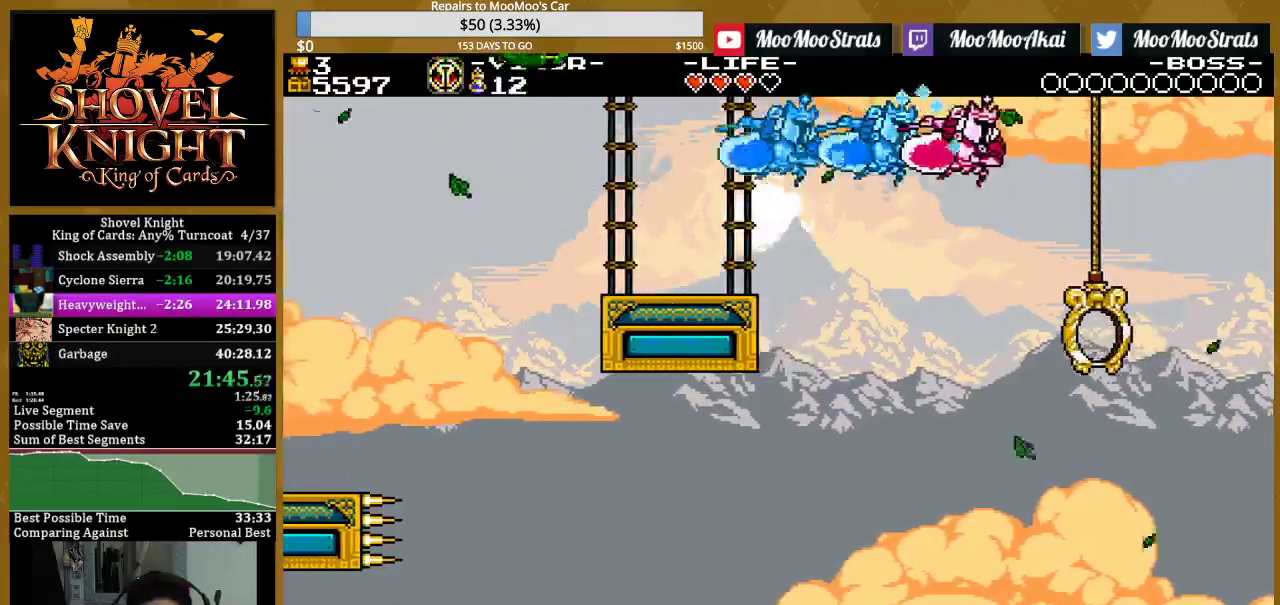
{"buttons": ["SQUARE", "DPAD_RIGHT"], "events": []}
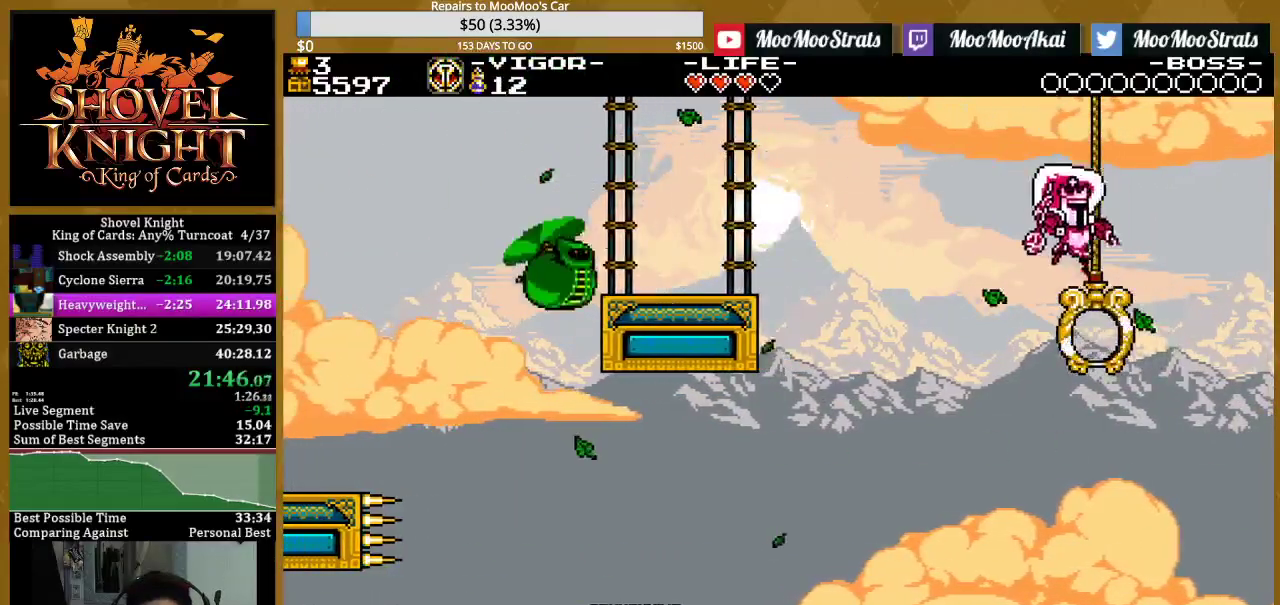
{"buttons": [], "events": [[383, "DPAD_RIGHT", "up"], [383, "SQUARE", "up"]]}